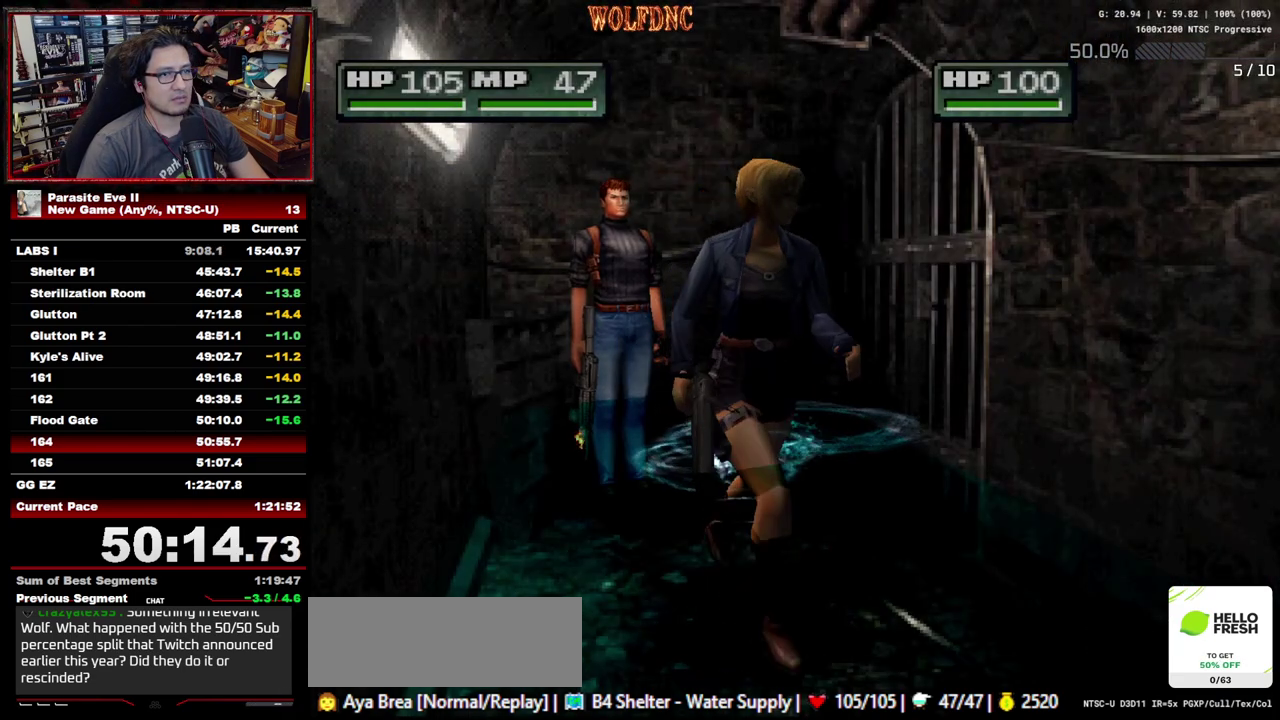
Gameplay with a controller (PlayStation layout); each line is a JSON object with the inputs held at the frame after it. "events" lists button and stick changes between this image and that frame as [ms after this image, input, new state], when the widget could be followed in between. Not read: L3 R3.
{"buttons": ["DPAD_UP"], "events": [[33, "DPAD_RIGHT", "down"], [83, "DPAD_RIGHT", "up"]]}
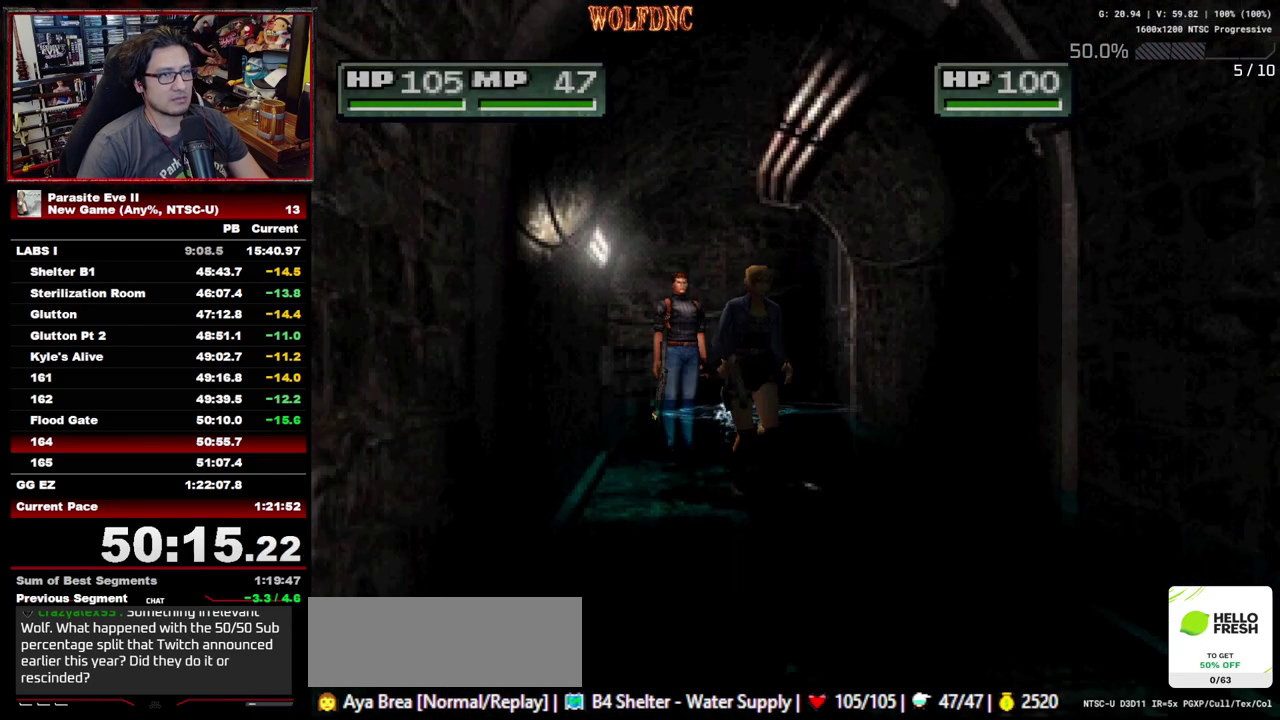
{"buttons": ["DPAD_UP"], "events": []}
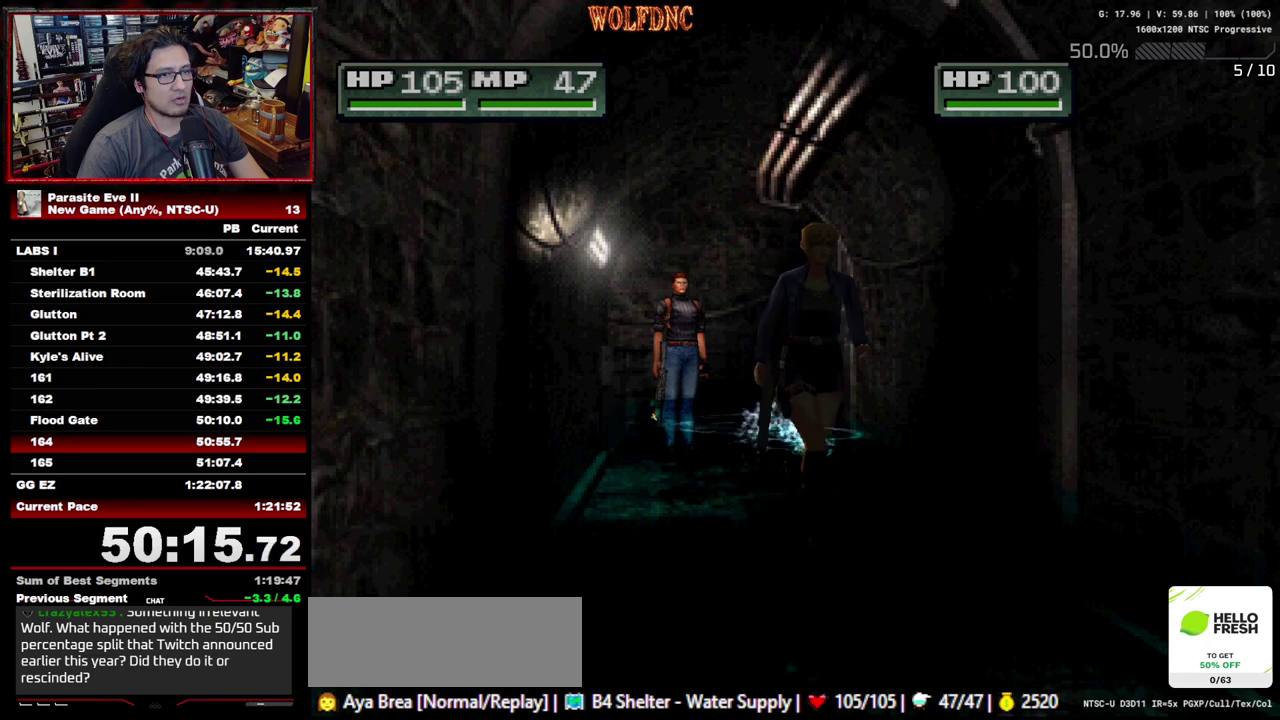
{"buttons": ["DPAD_UP"], "events": []}
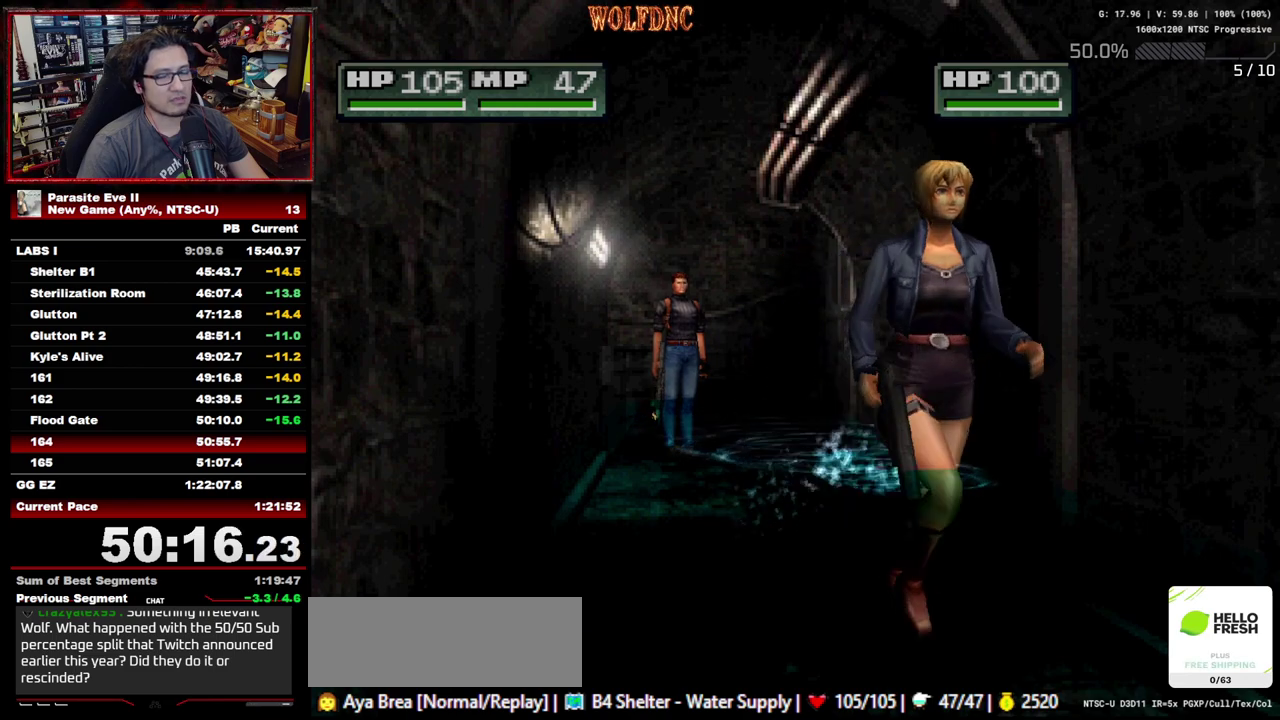
{"buttons": ["DPAD_UP"], "events": []}
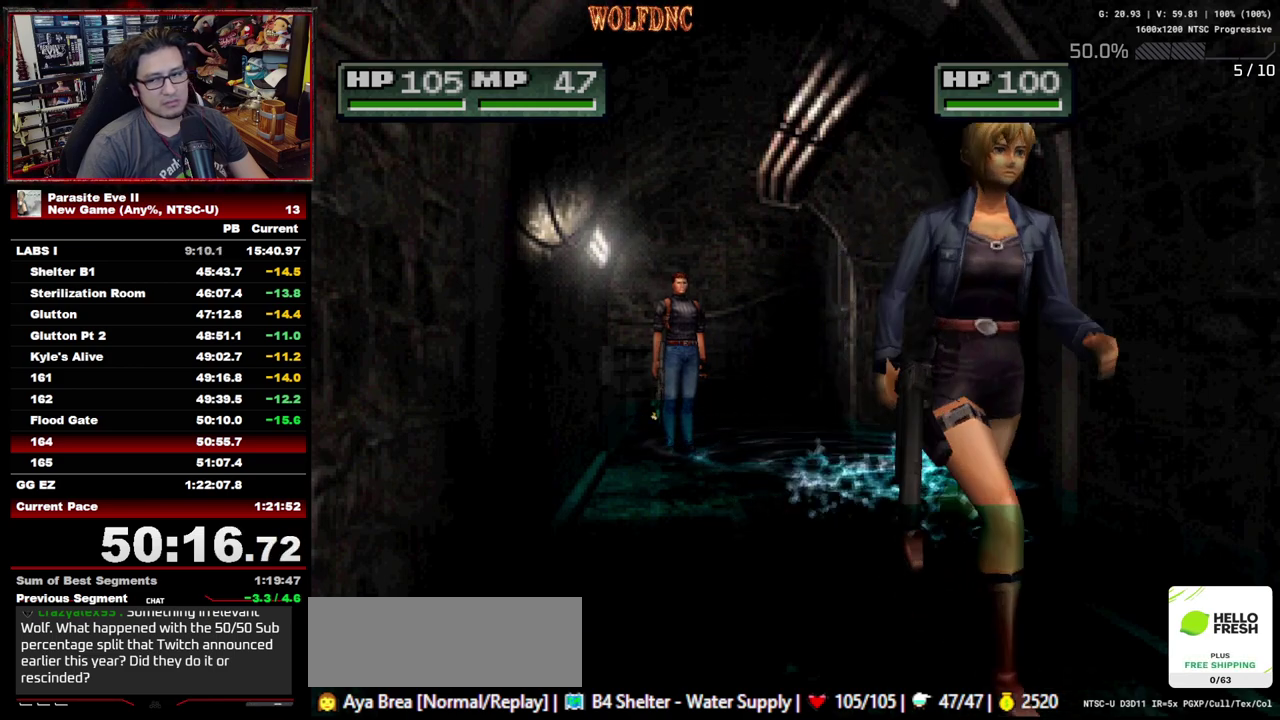
{"buttons": ["DPAD_UP", "DPAD_RIGHT"], "events": [[467, "DPAD_RIGHT", "down"]]}
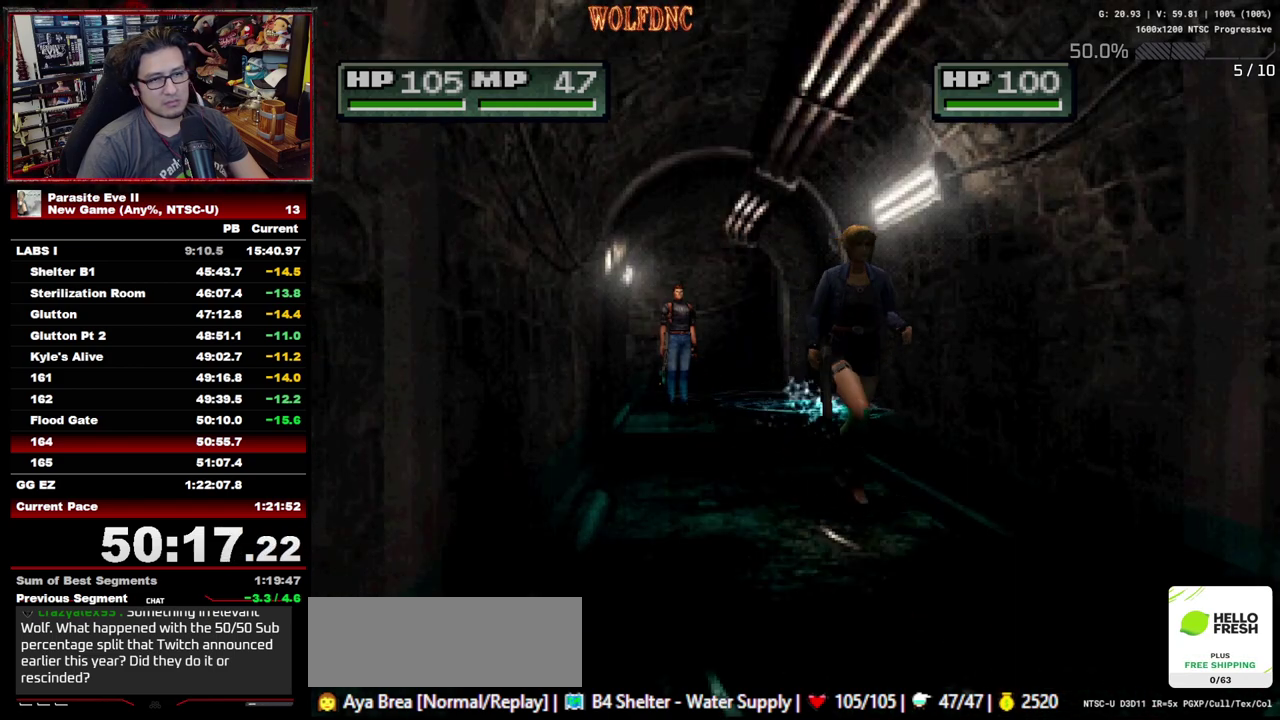
{"buttons": ["DPAD_UP"], "events": [[17, "DPAD_RIGHT", "up"]]}
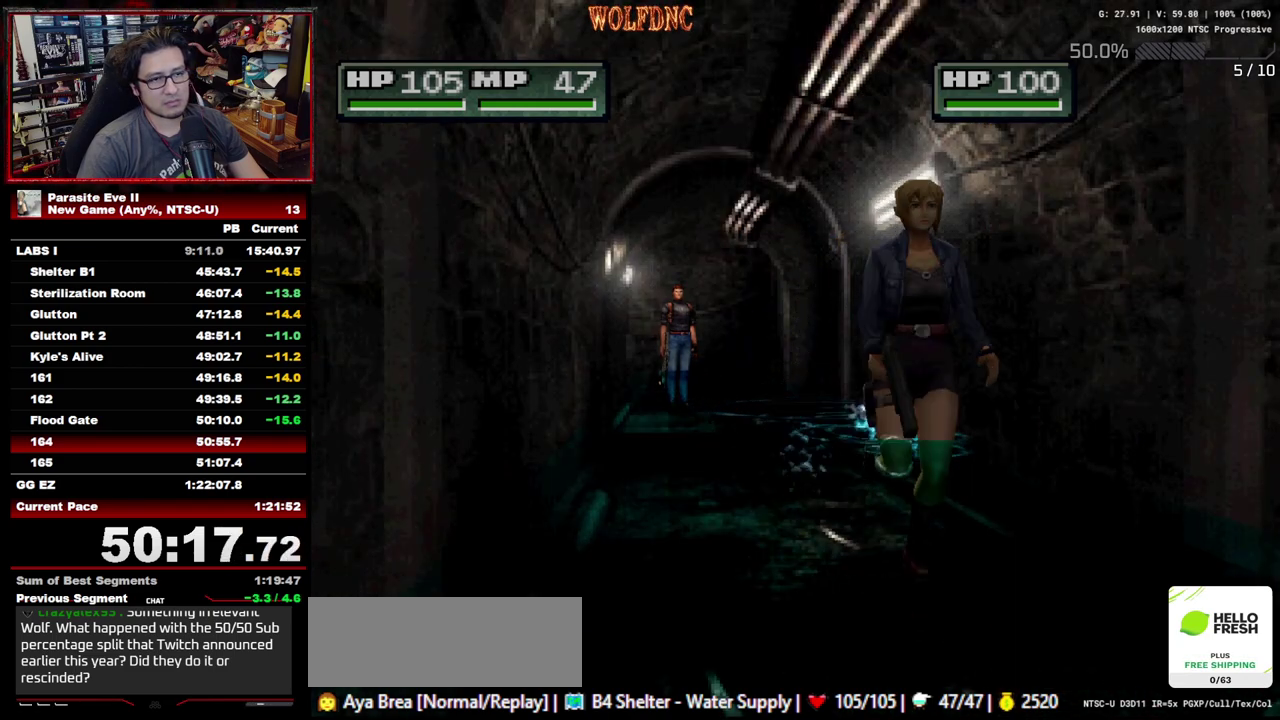
{"buttons": ["DPAD_UP"], "events": []}
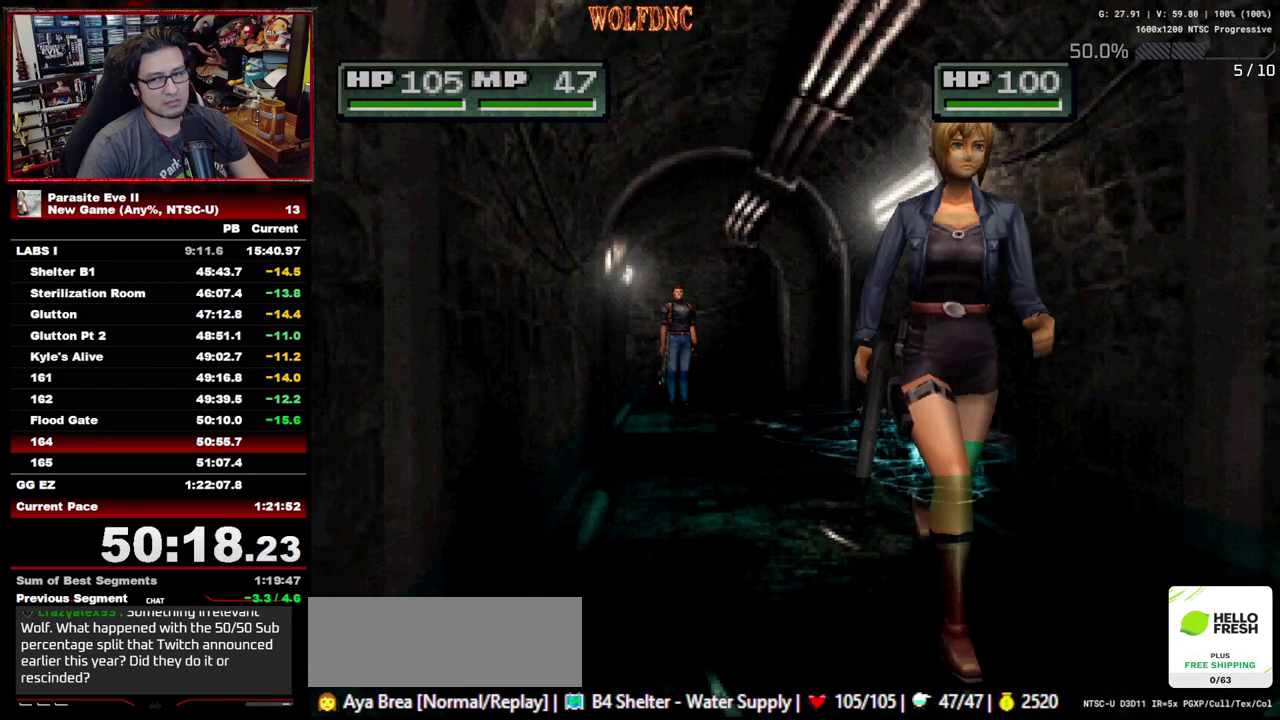
{"buttons": ["DPAD_UP"], "events": []}
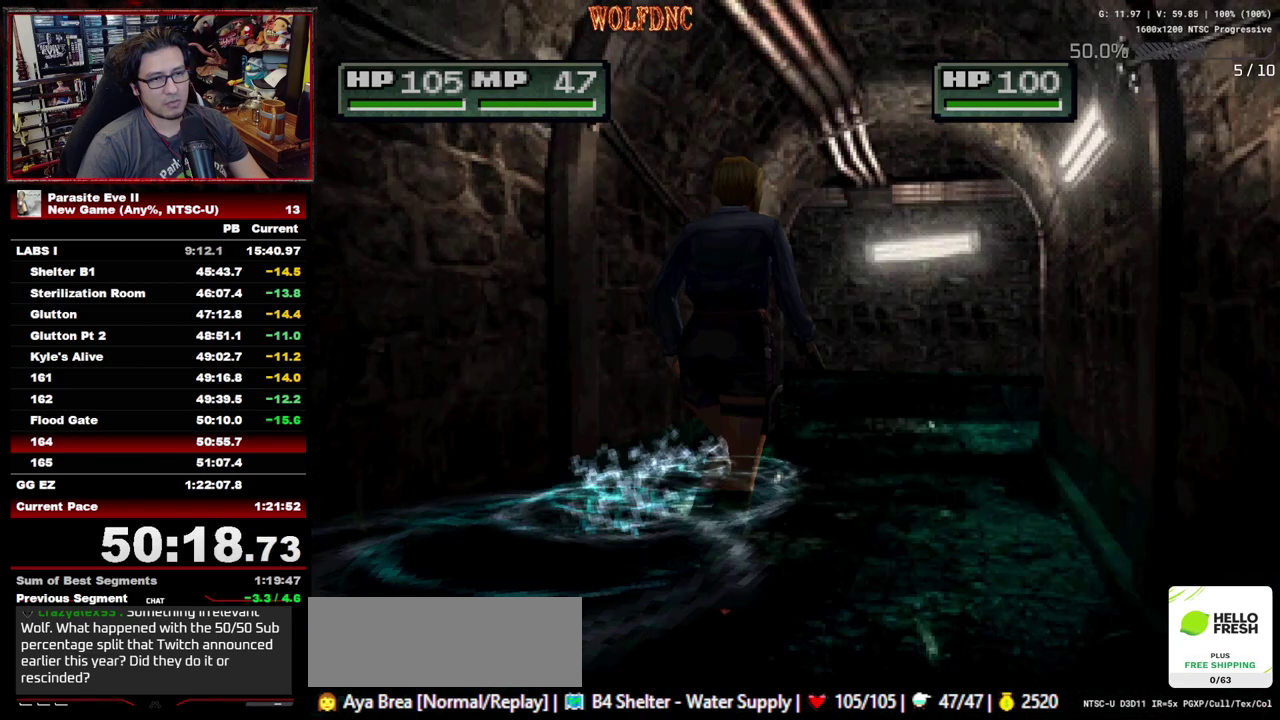
{"buttons": ["DPAD_UP"], "events": []}
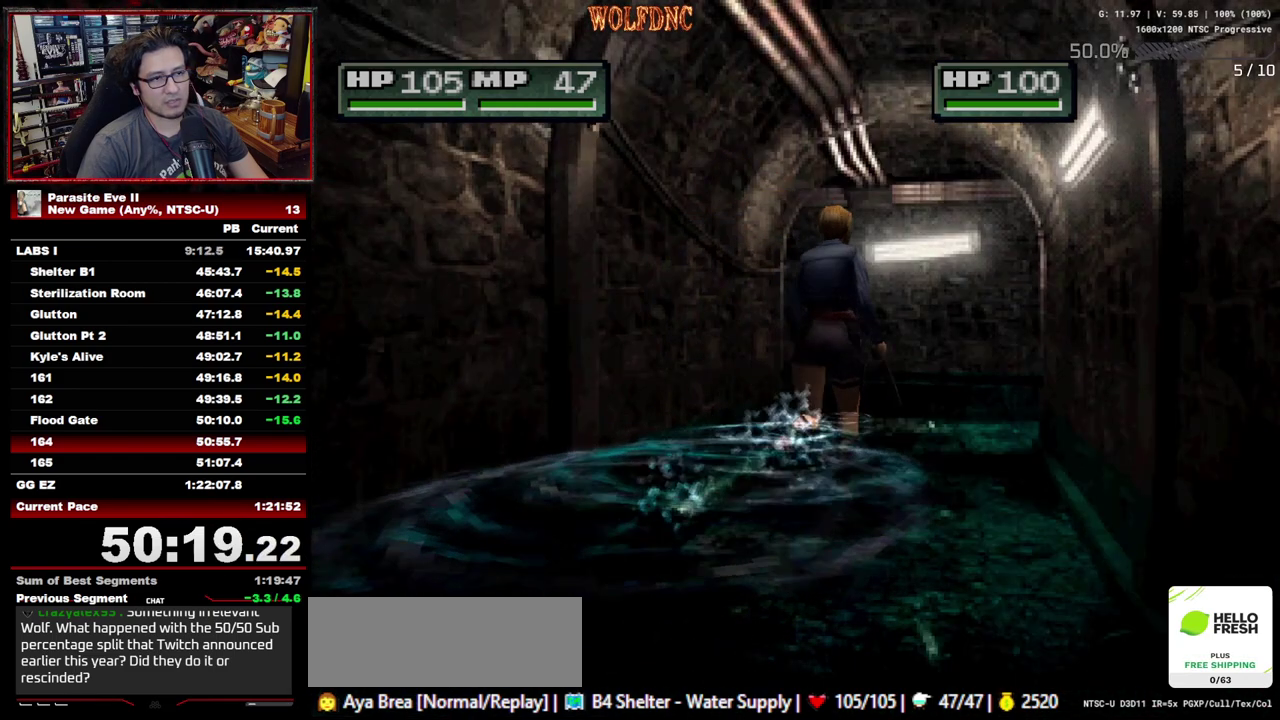
{"buttons": ["DPAD_UP"], "events": [[33, "DPAD_LEFT", "down"], [117, "DPAD_LEFT", "up"]]}
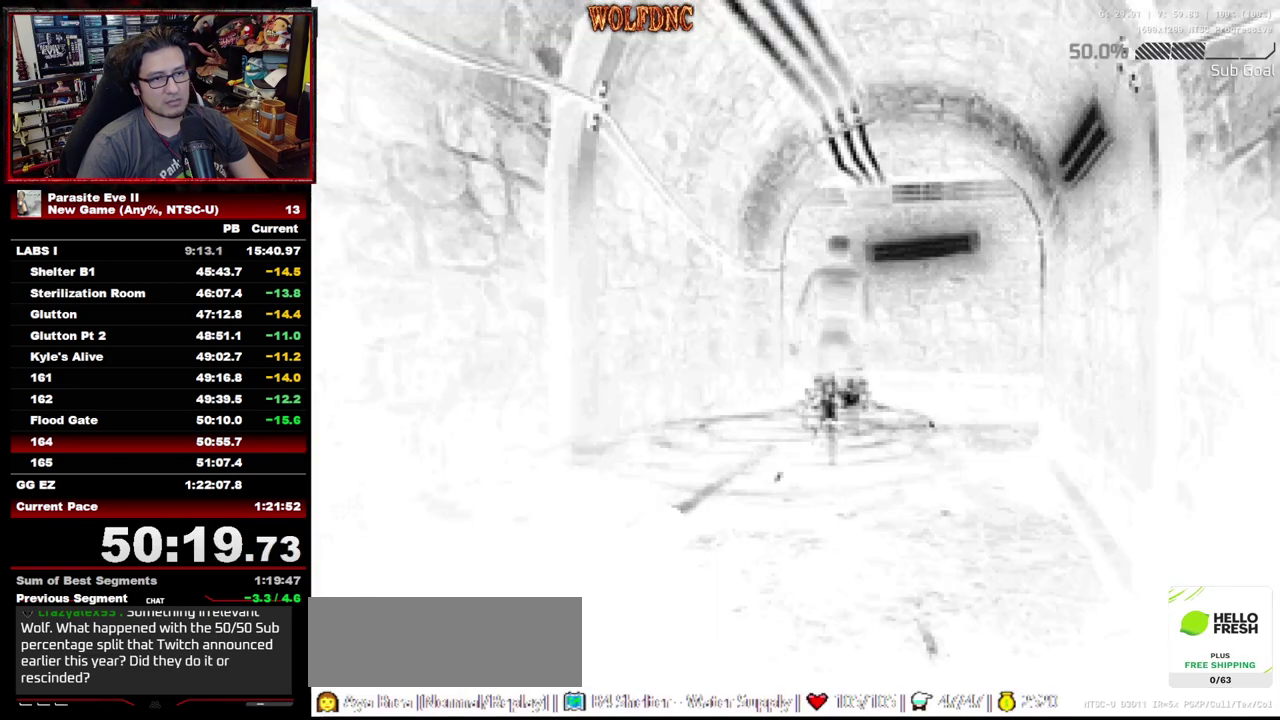
{"buttons": ["DPAD_UP"], "events": []}
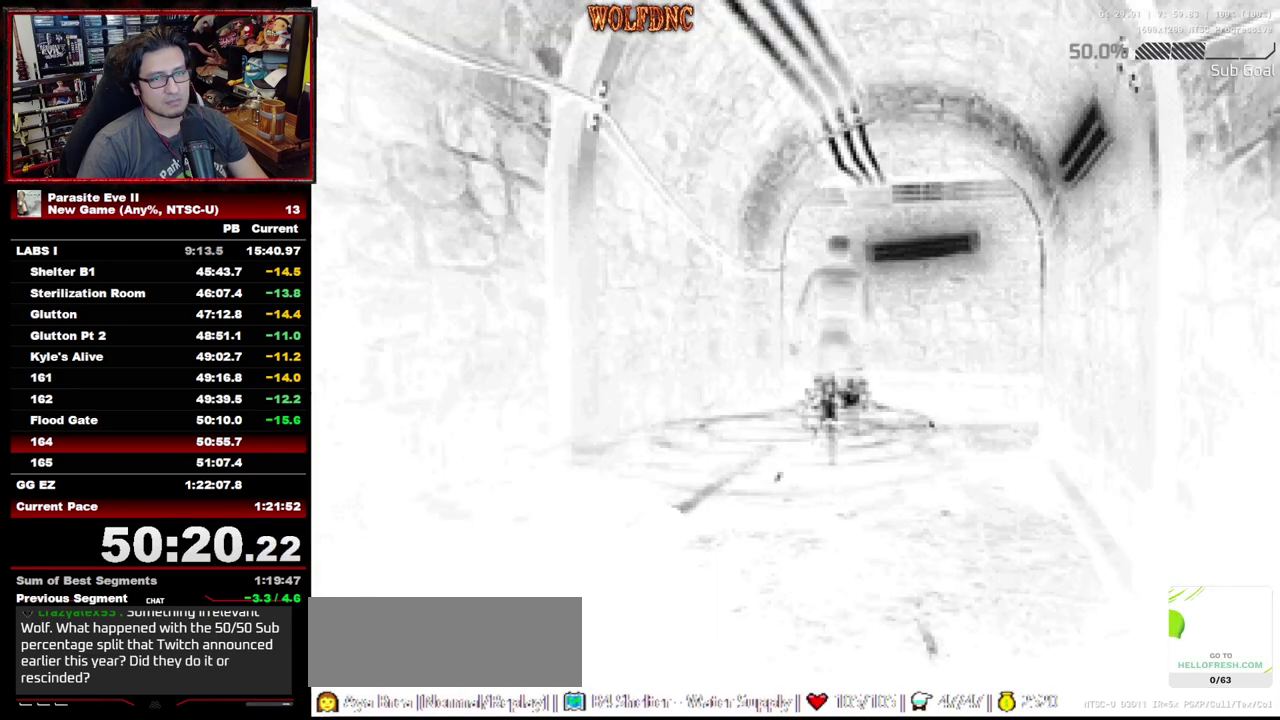
{"buttons": ["DPAD_UP"], "events": []}
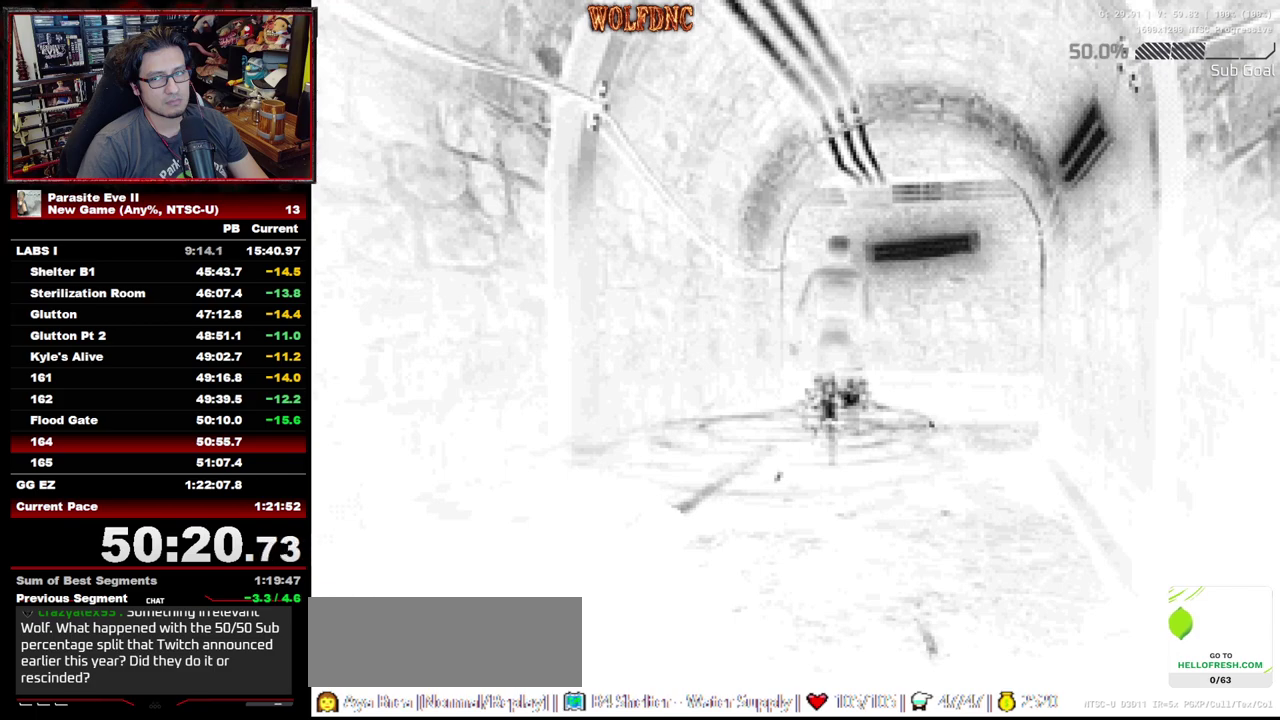
{"buttons": ["DPAD_UP"], "events": []}
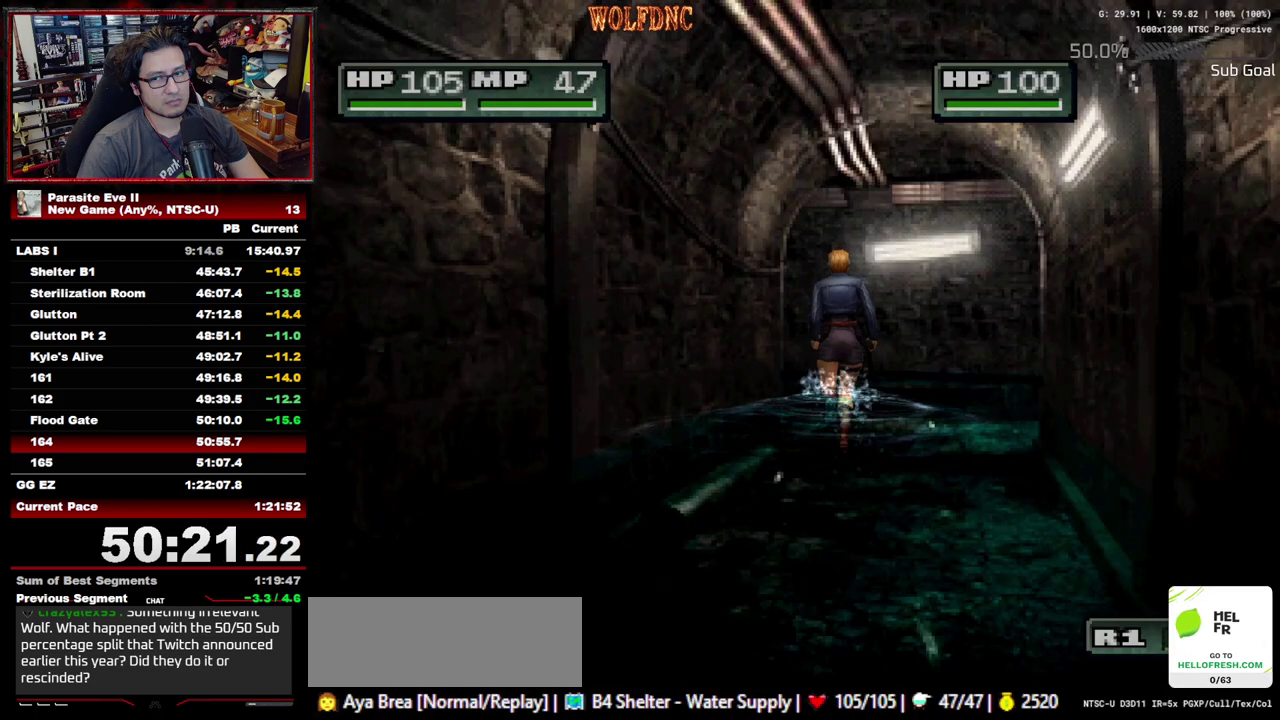
{"buttons": ["DPAD_UP"], "events": []}
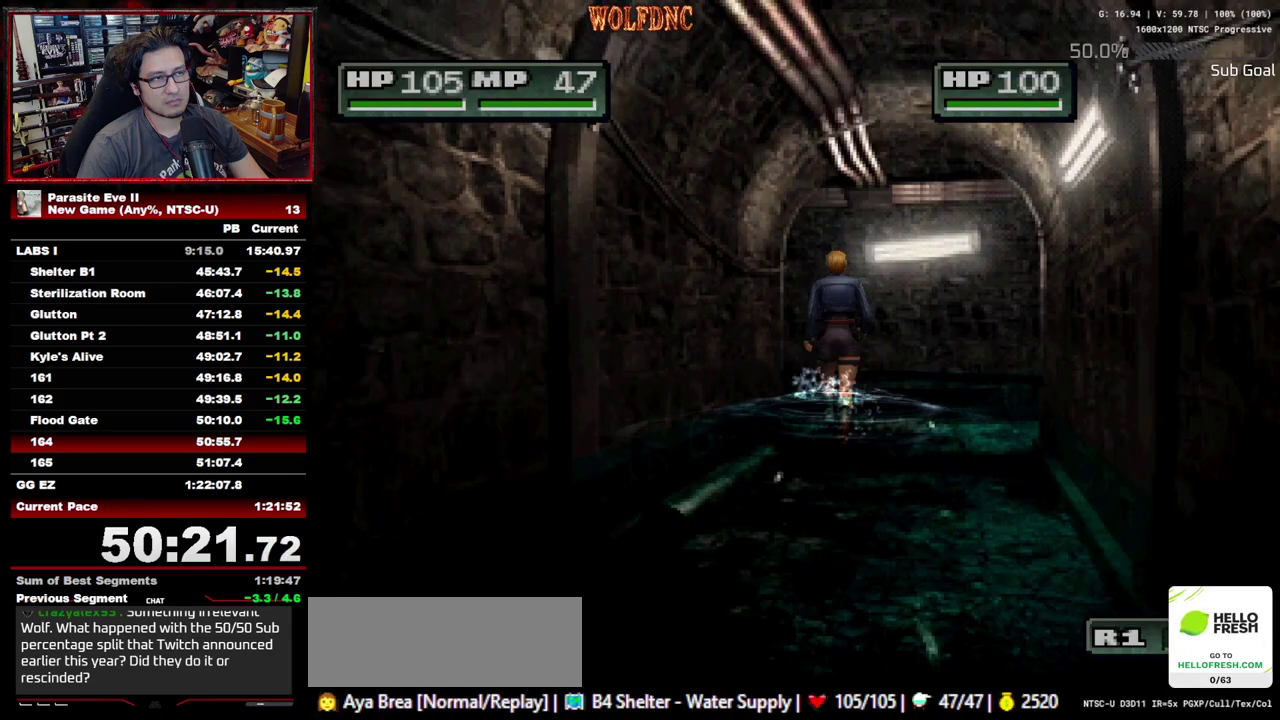
{"buttons": ["DPAD_UP", "DPAD_LEFT"], "events": [[383, "DPAD_LEFT", "down"]]}
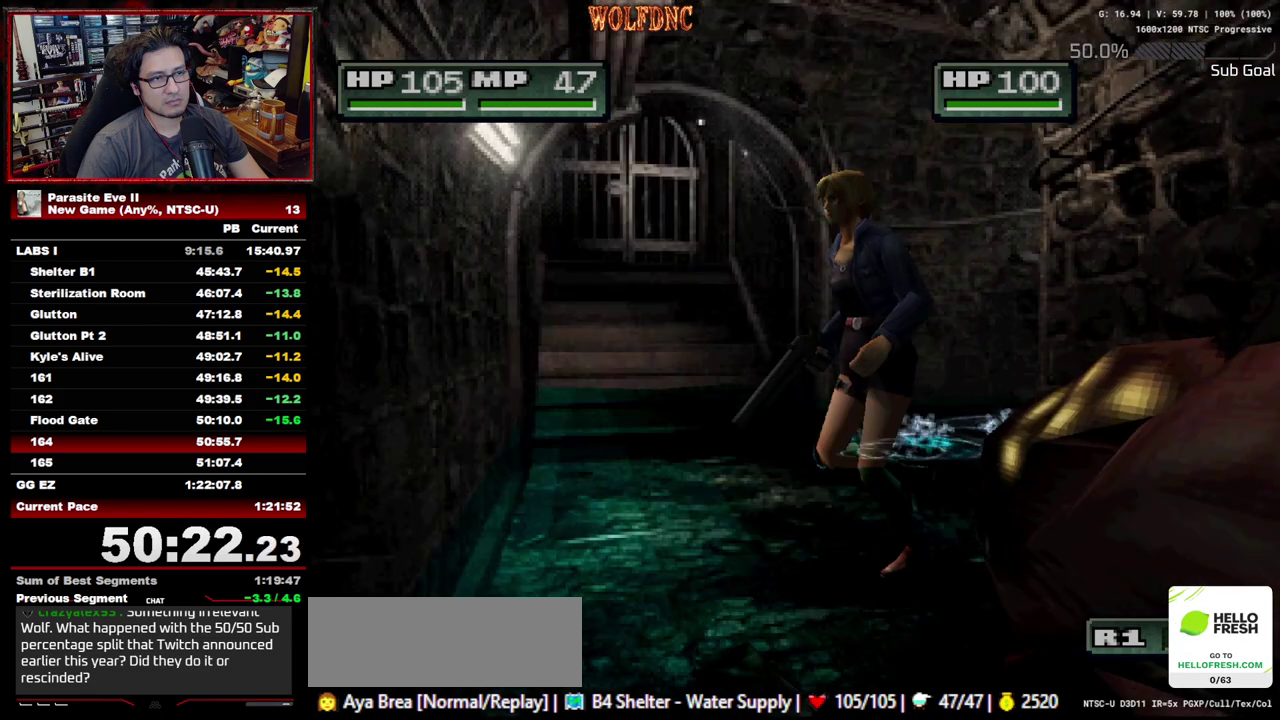
{"buttons": ["DPAD_UP", "DPAD_LEFT"], "events": [[33, "DPAD_LEFT", "up"], [317, "DPAD_LEFT", "down"]]}
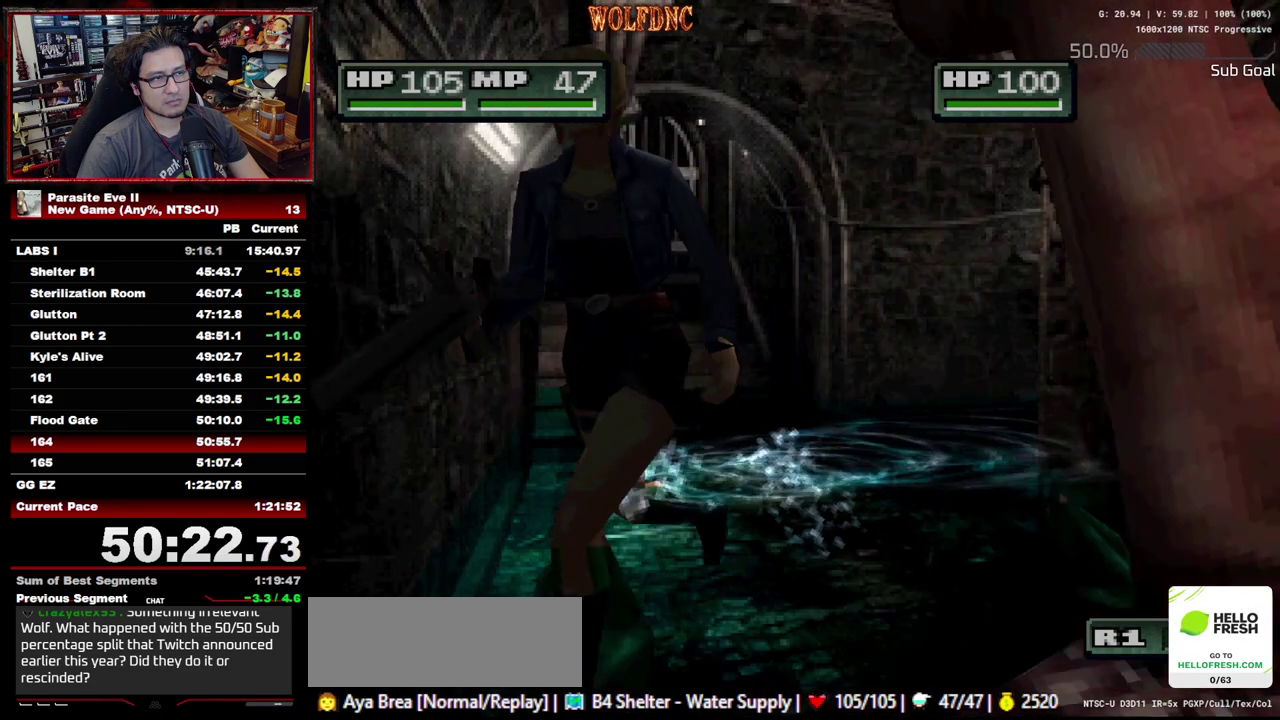
{"buttons": ["DPAD_UP"], "events": [[50, "DPAD_LEFT", "up"]]}
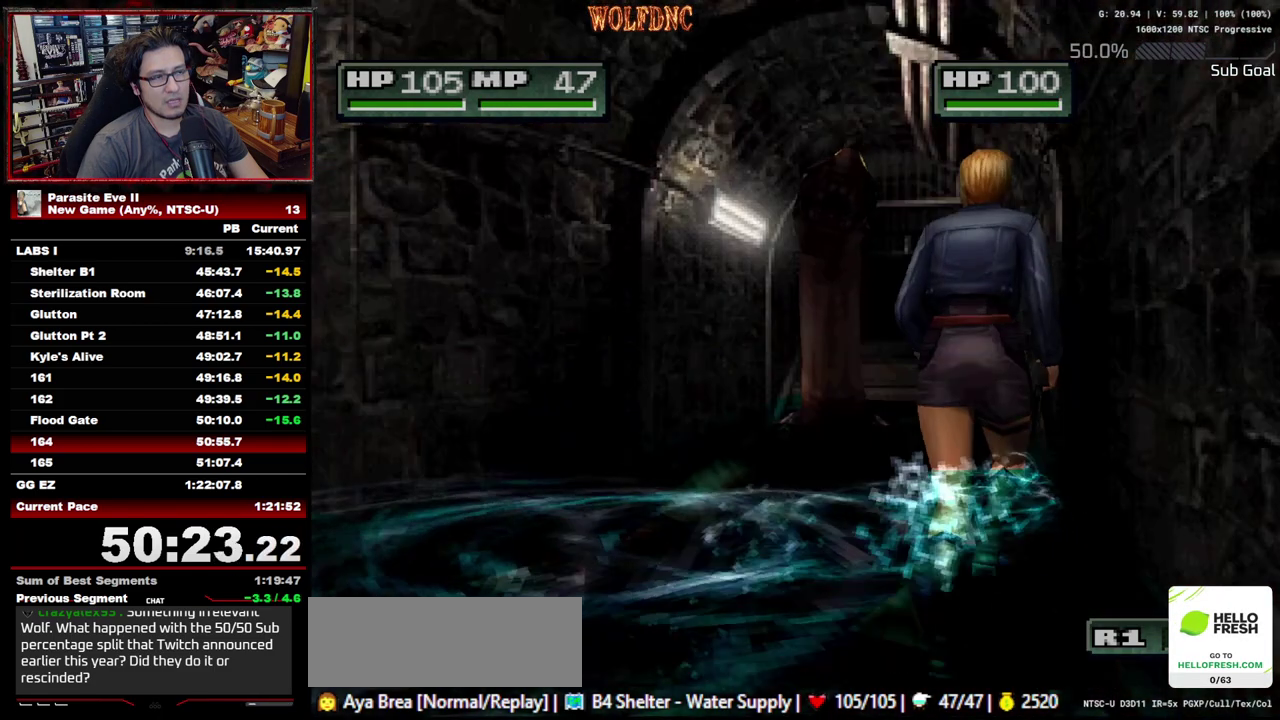
{"buttons": ["DPAD_UP"], "events": []}
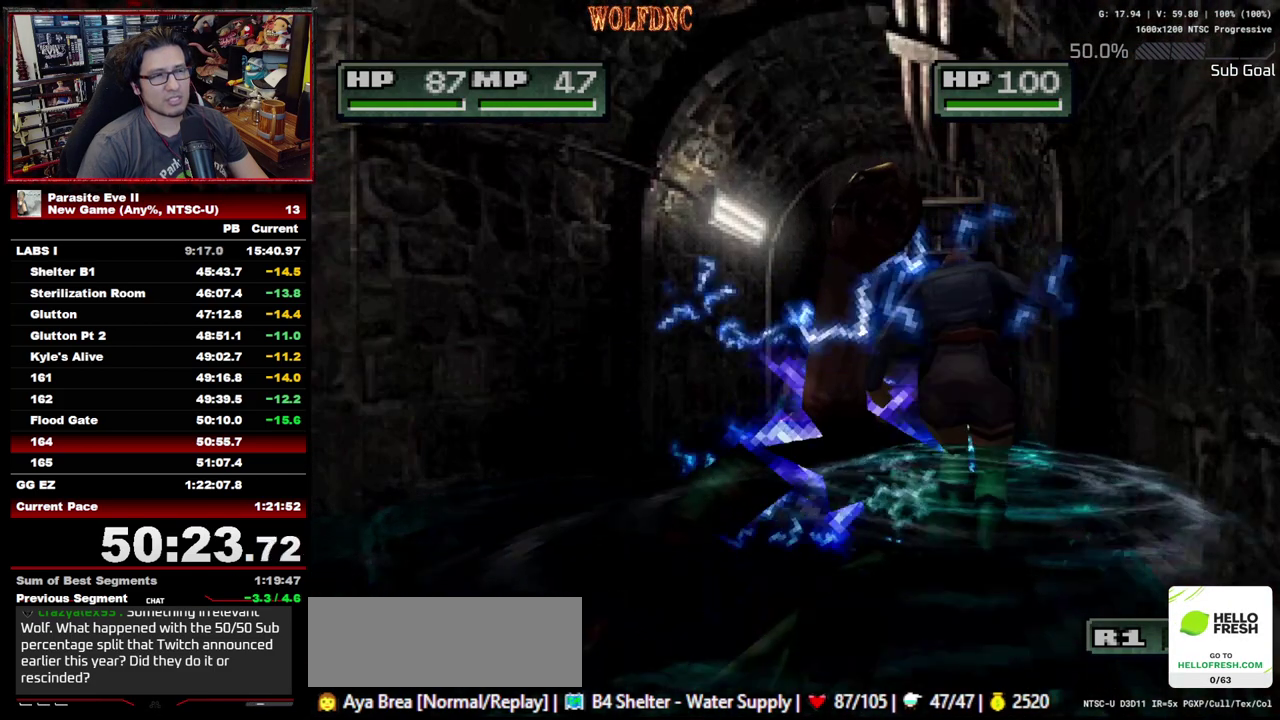
{"buttons": ["DPAD_UP"], "events": []}
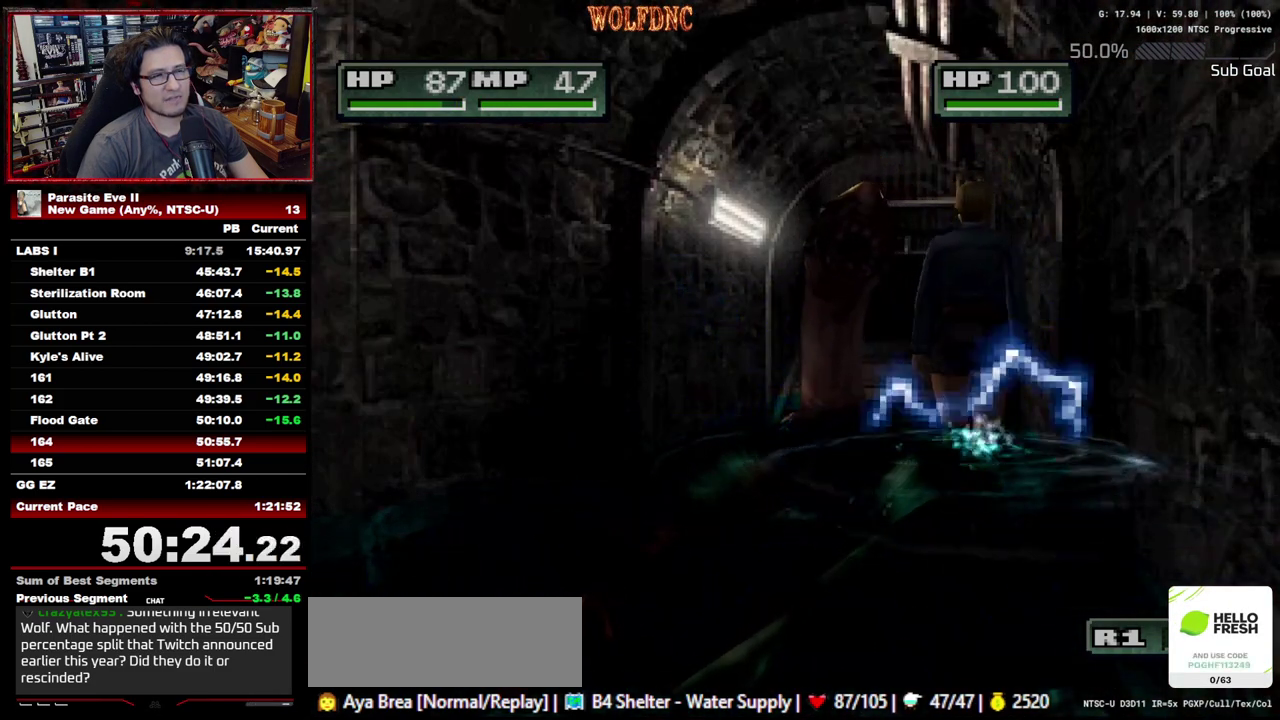
{"buttons": ["CROSS", "DPAD_UP"], "events": [[50, "DPAD_LEFT", "down"], [100, "DPAD_LEFT", "up"], [283, "CROSS", "down"], [417, "CROSS", "up"], [467, "CROSS", "down"]]}
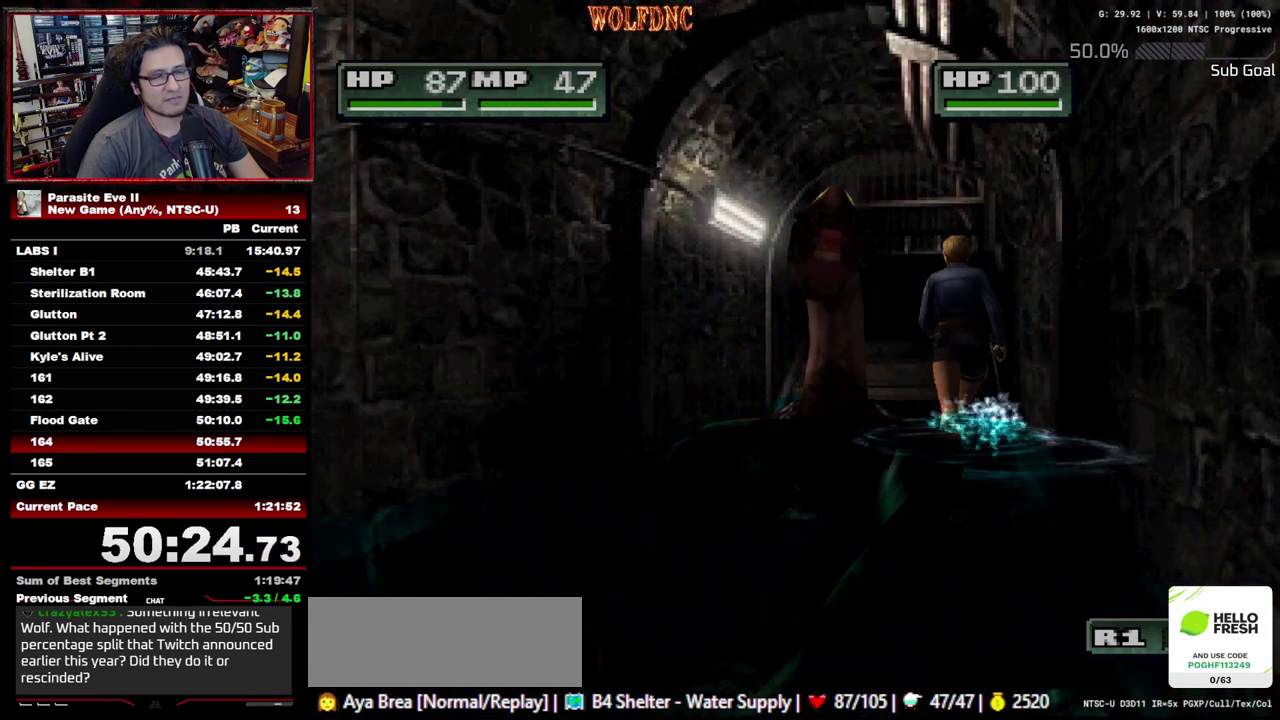
{"buttons": ["CROSS", "DPAD_UP"], "events": [[200, "CROSS", "up"], [250, "CROSS", "down"], [433, "CROSS", "up"], [483, "CROSS", "down"]]}
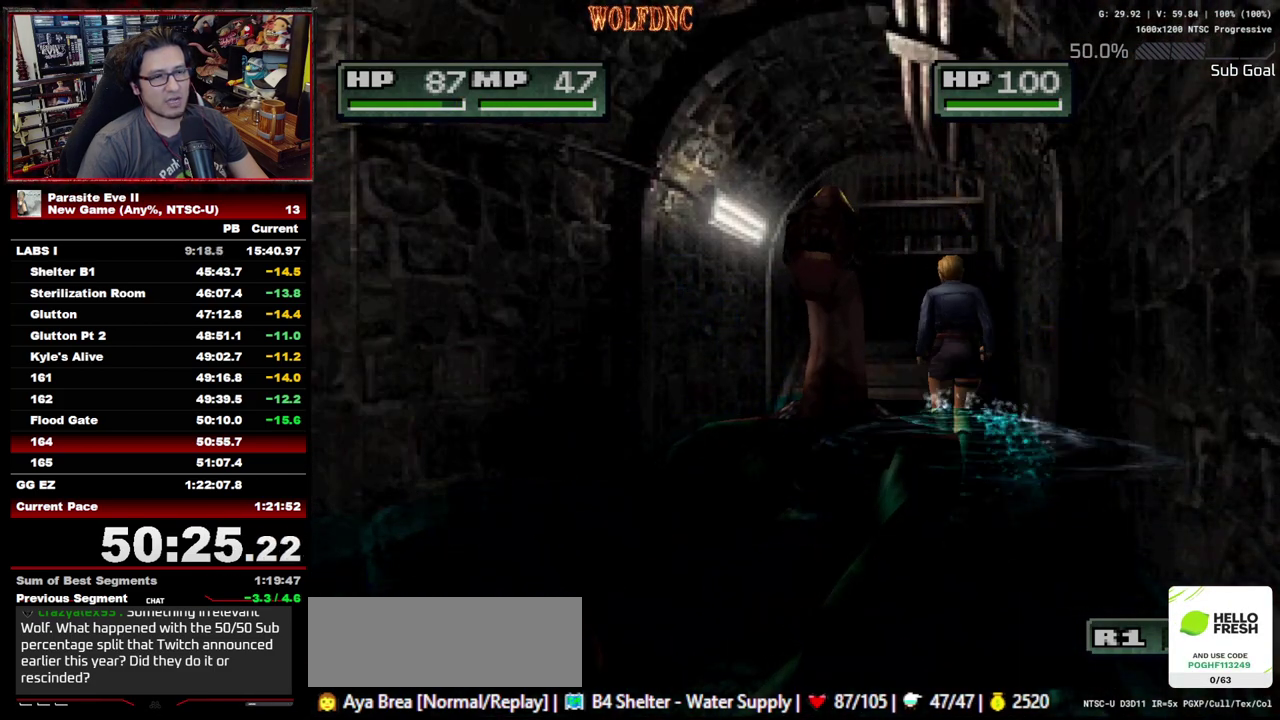
{"buttons": ["CROSS", "DPAD_UP"], "events": [[167, "CROSS", "up"], [267, "CROSS", "down"], [450, "CROSS", "up"], [500, "CROSS", "down"]]}
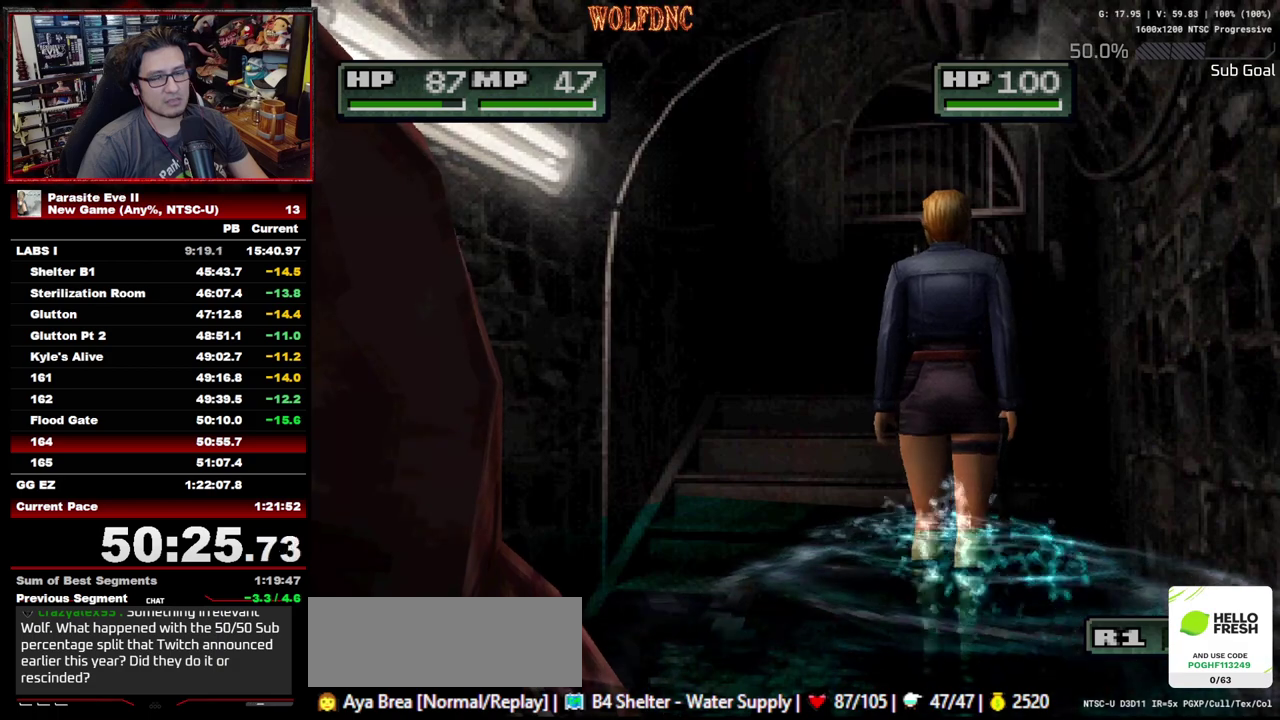
{"buttons": ["DPAD_UP"], "events": [[50, "CROSS", "up"], [100, "CROSS", "down"], [183, "CROSS", "up"], [233, "CROSS", "down"], [283, "CROSS", "up"], [333, "CROSS", "down"], [417, "CROSS", "up"]]}
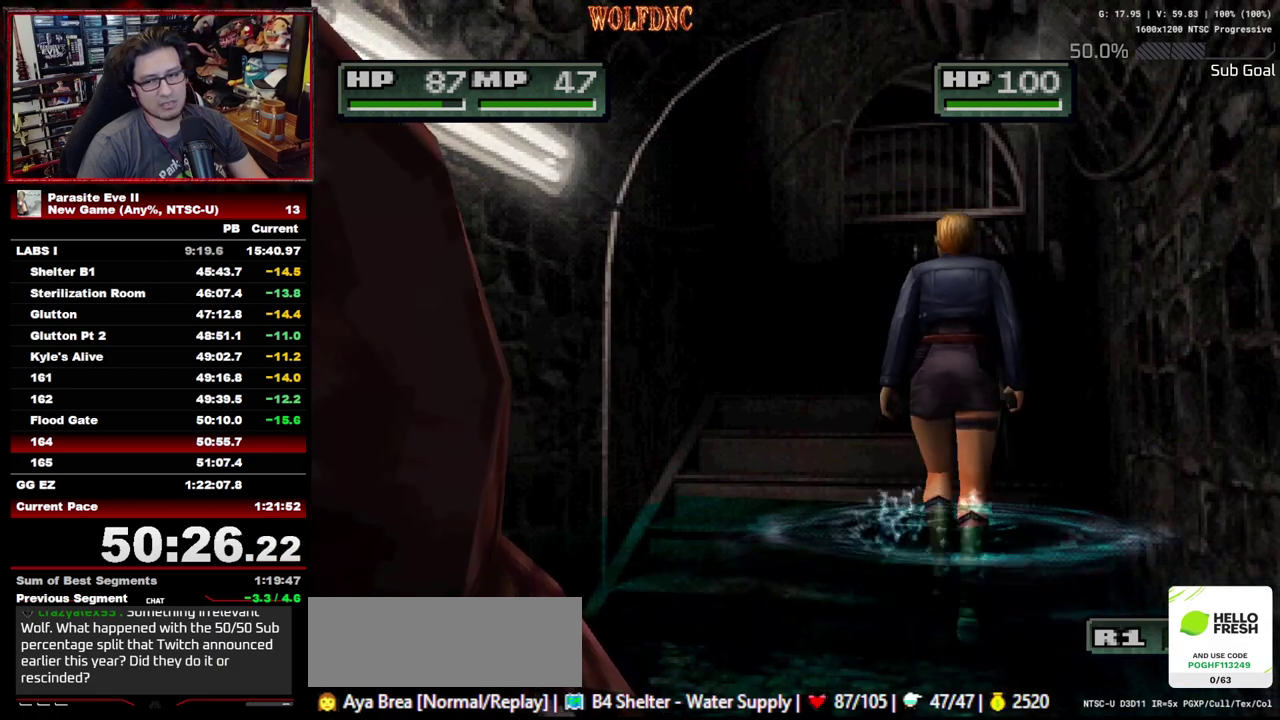
{"buttons": ["DPAD_UP"], "events": [[17, "CROSS", "down"], [150, "CROSS", "up"], [200, "CIRCLE", "down"], [250, "CROSS", "down"], [350, "CIRCLE", "up"], [350, "CROSS", "up"]]}
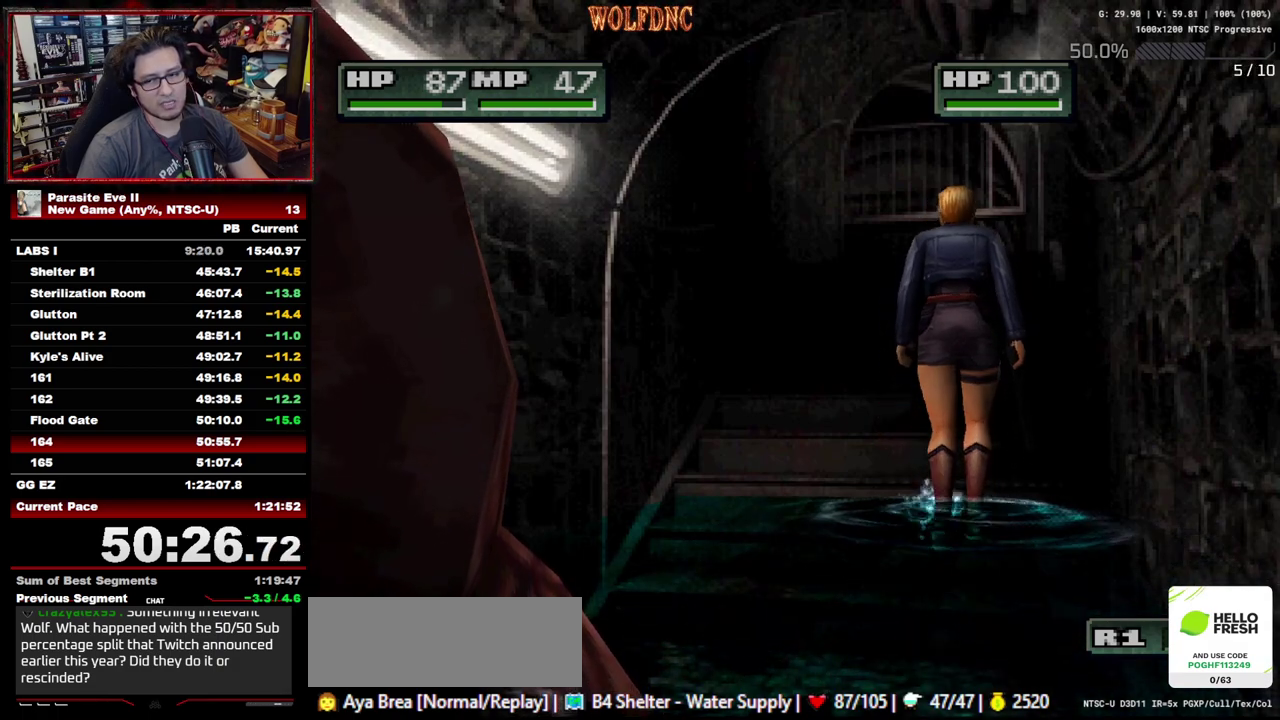
{"buttons": ["CIRCLE", "DPAD_UP"], "events": [[33, "CIRCLE", "down"], [400, "CIRCLE", "up"], [500, "CIRCLE", "down"]]}
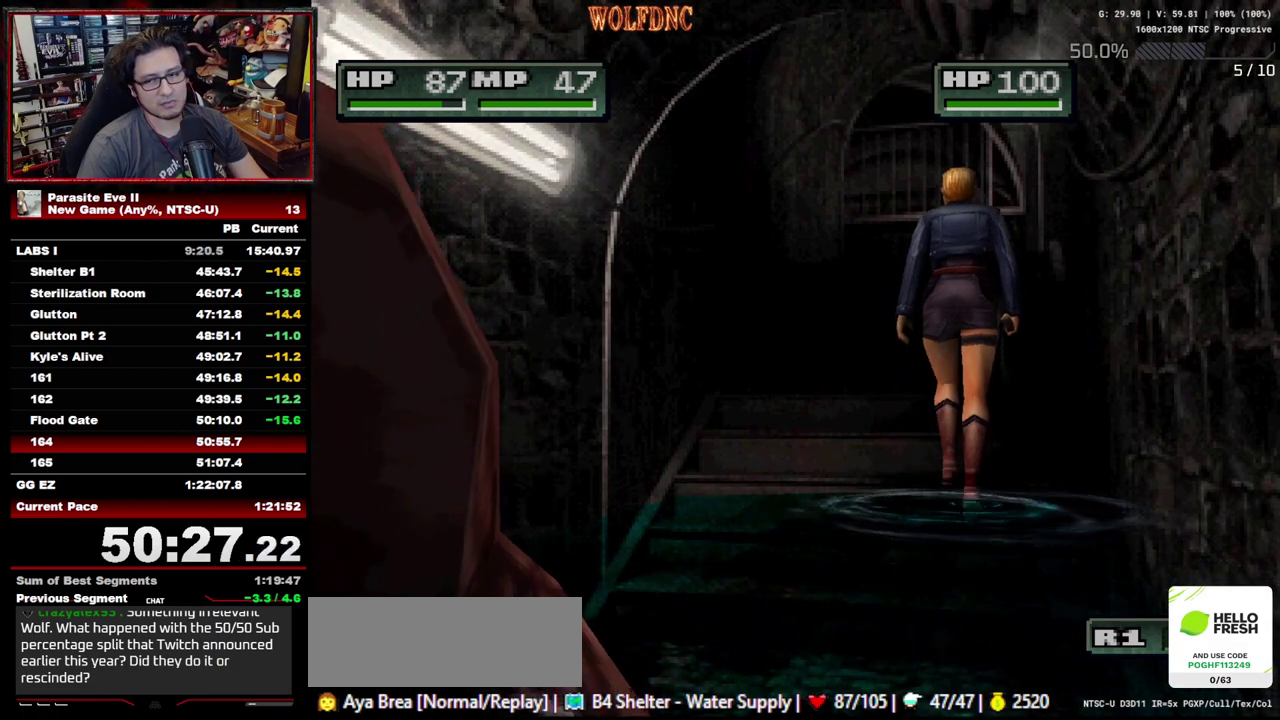
{"buttons": ["CIRCLE", "DPAD_UP"], "events": [[183, "CIRCLE", "up"], [233, "CIRCLE", "down"], [283, "CIRCLE", "up"], [333, "CIRCLE", "down"], [417, "CIRCLE", "up"], [467, "CIRCLE", "down"]]}
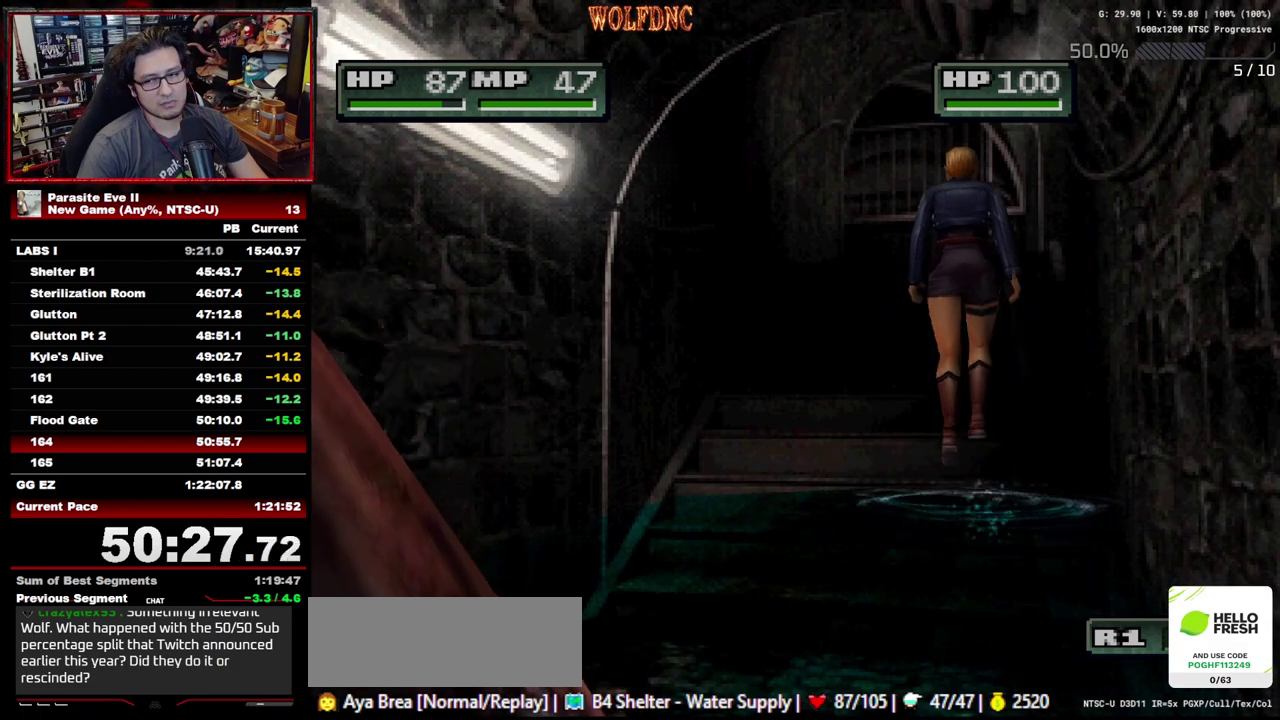
{"buttons": ["CIRCLE", "DPAD_UP"], "events": [[17, "CIRCLE", "up"], [100, "CIRCLE", "down"], [100, "CROSS", "down"], [150, "CIRCLE", "up"], [150, "CROSS", "up"], [200, "CIRCLE", "down"]]}
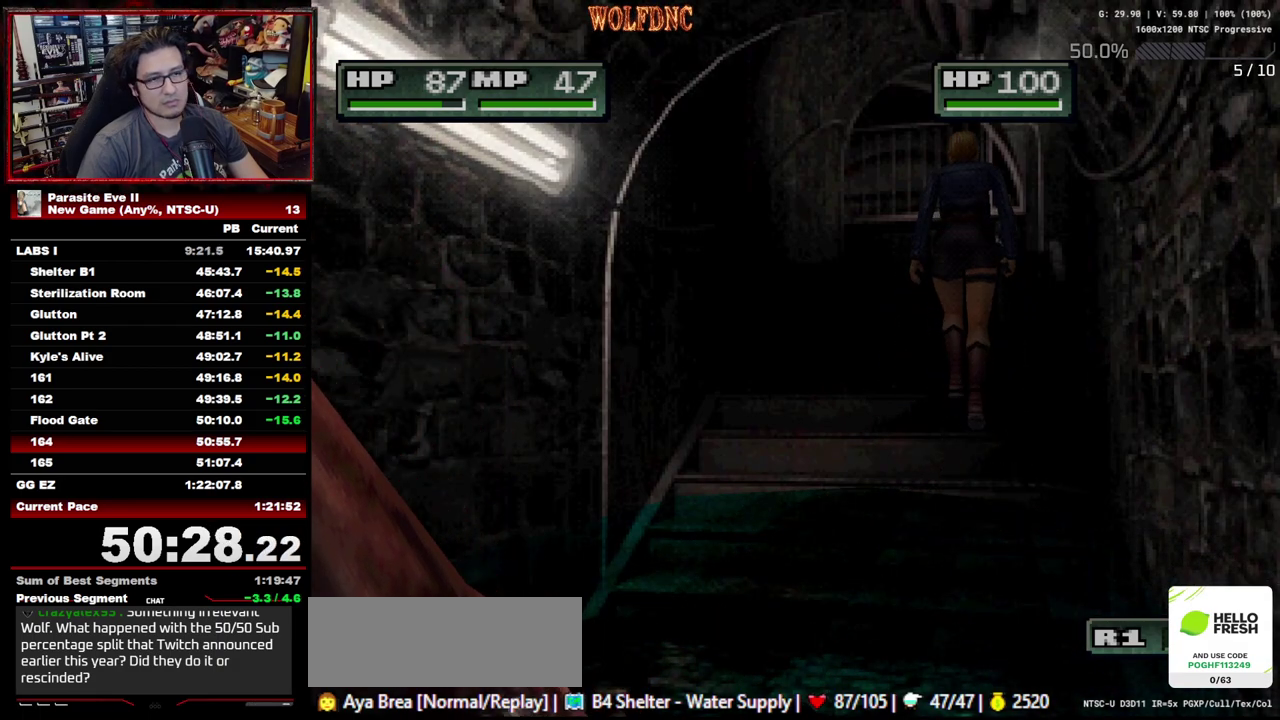
{"buttons": ["CIRCLE", "DPAD_UP"], "events": [[33, "CIRCLE", "up"], [83, "CIRCLE", "down"], [167, "CIRCLE", "up"], [217, "CIRCLE", "down"], [267, "CROSS", "down"], [317, "CIRCLE", "up"], [317, "CROSS", "up"], [400, "CIRCLE", "down"], [400, "CROSS", "down"], [450, "CIRCLE", "up"], [450, "CROSS", "up"], [500, "CIRCLE", "down"]]}
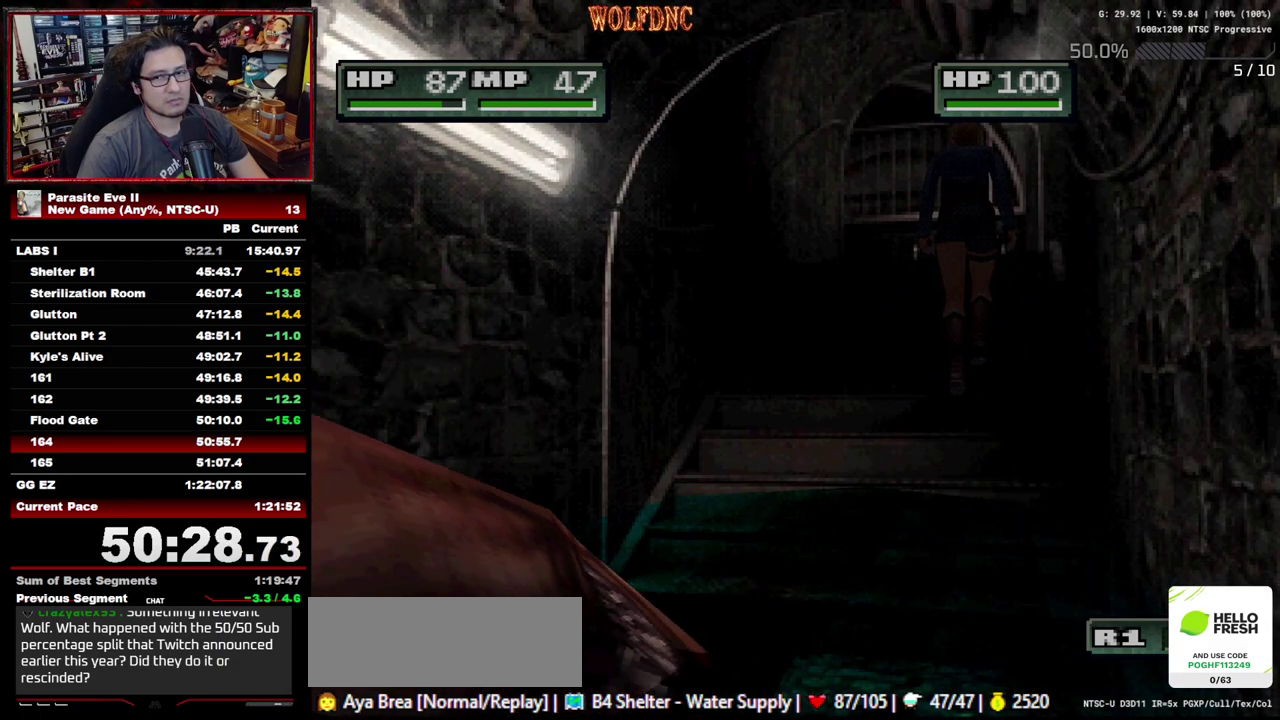
{"buttons": ["DPAD_UP"], "events": [[50, "CROSS", "down"], [100, "CIRCLE", "up"], [100, "CROSS", "up"], [233, "CIRCLE", "down"], [333, "CIRCLE", "up"]]}
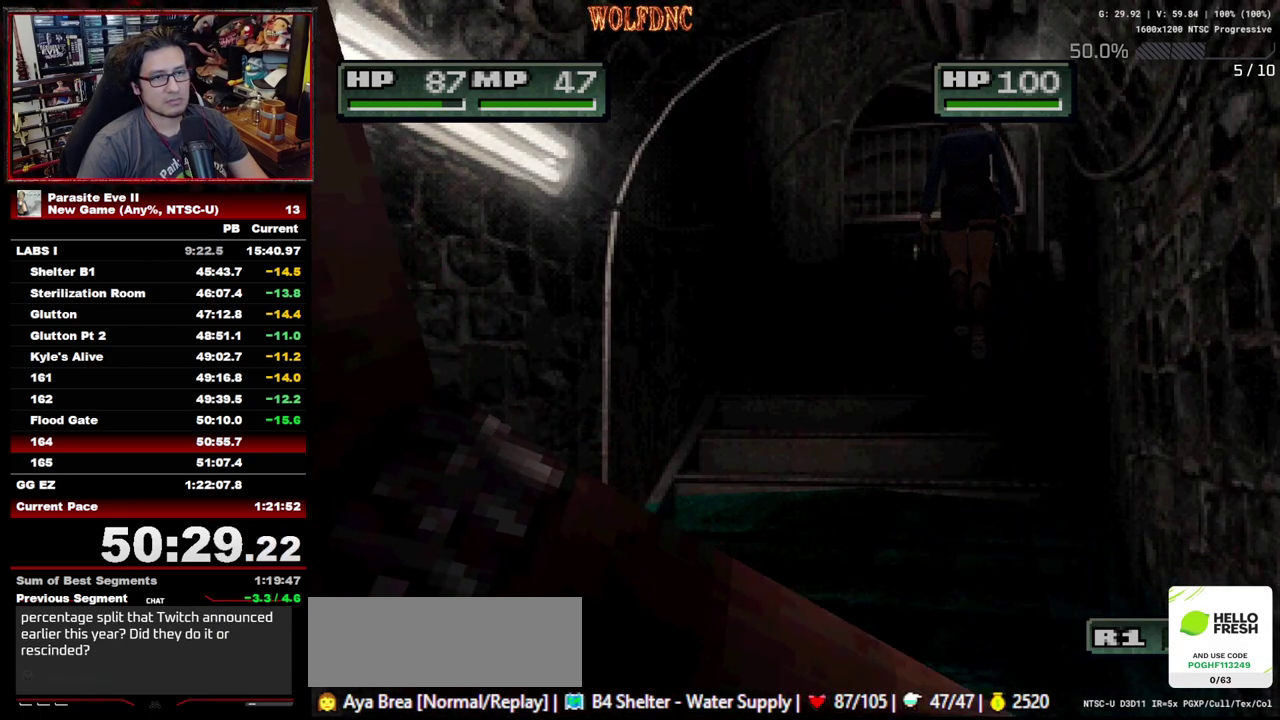
{"buttons": ["DPAD_UP"], "events": [[150, "CROSS", "down"], [250, "CIRCLE", "down"], [300, "CIRCLE", "up"], [300, "CROSS", "up"]]}
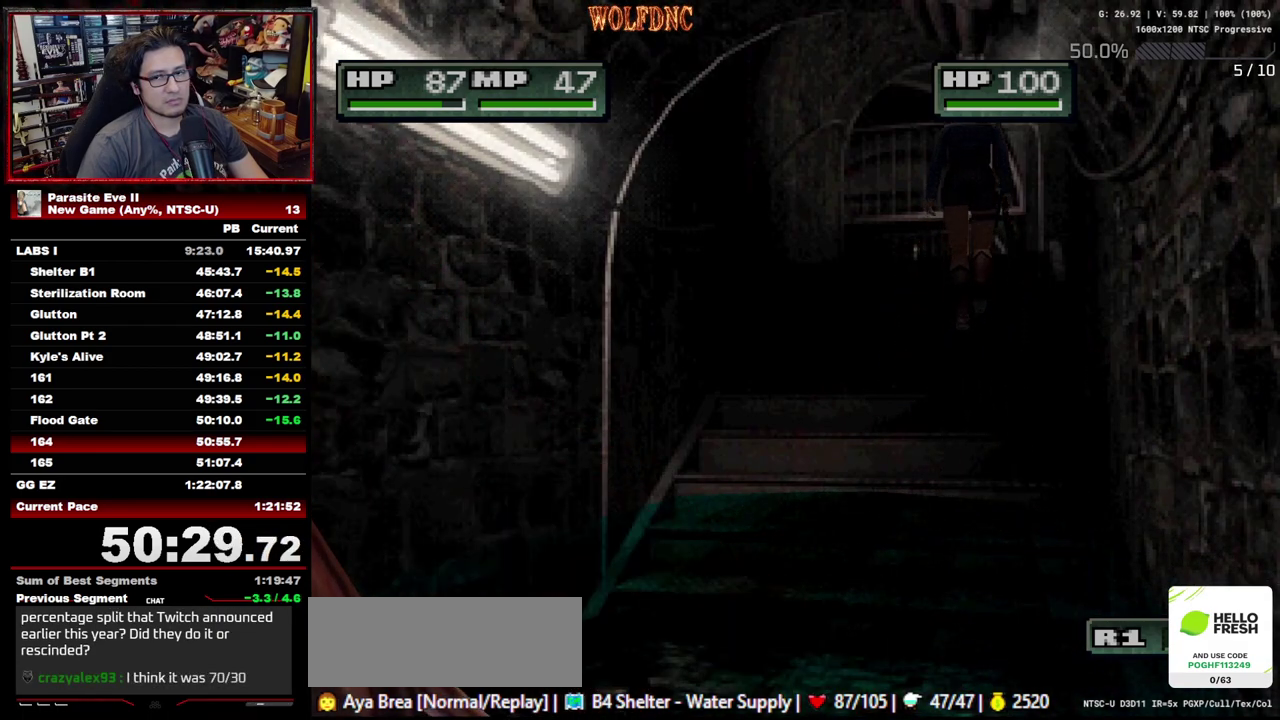
{"buttons": ["DPAD_UP"], "events": []}